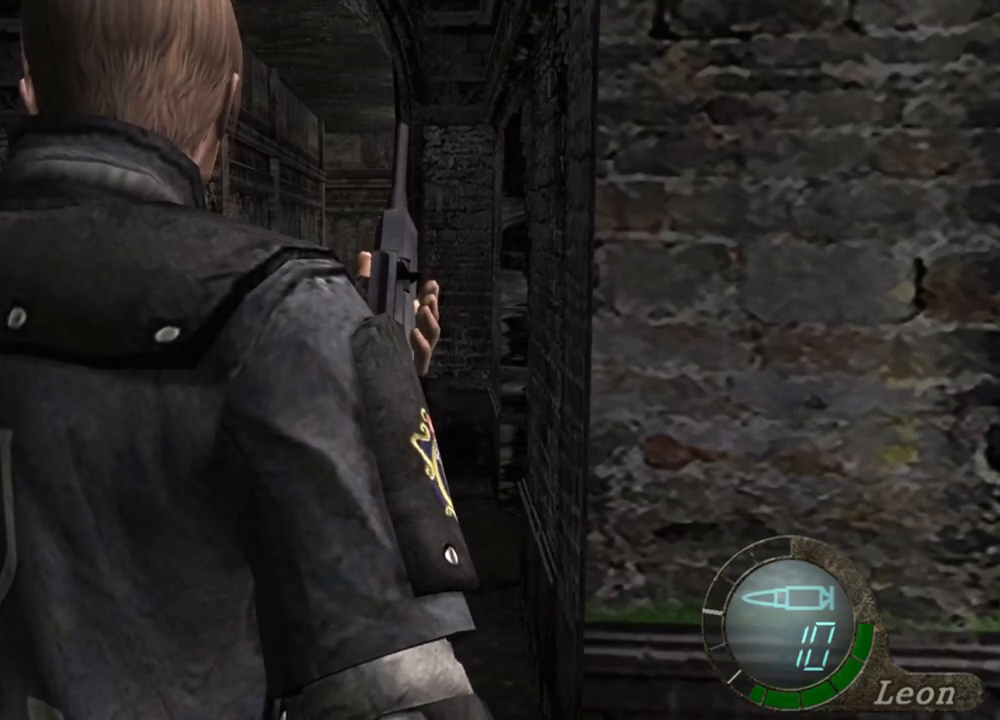
Gameplay with keyboard and mouse; each line is a JSON object with the keys and mouse buttons held at the frame after it. "events" lists presses ("down") and releases ("up") of "1", "2", "3", "4", "5", "a", "alt", "b", "c", "ctrl", "d", "e", "f", "g", "q", "r", "s", "shift", "space", "t", "tab", "tilde", "v", "w", "x", "z", "mouse_left", "mouse_wheel", "mouse_right", "mouse_mb4" and "mouse_mb5" between this image and that frame as [ms after this image, input, new state], when the widget could be followed in between. "mouse_left", "mouse_wheel", "mouse_right", "mouse_mb4", "mouse_mb5" = the "left", "wheel", "right", "mb4", "mb5" buttons of the "mouse" list. No other keys are recorded. "wheel" means that the mouse wheel is clicked or scrolled. Mouse movement is not recorded.
{"keys": ["shift", "w"], "mouse": [], "events": [[133, "shift", "down"], [200, "w", "down"]]}
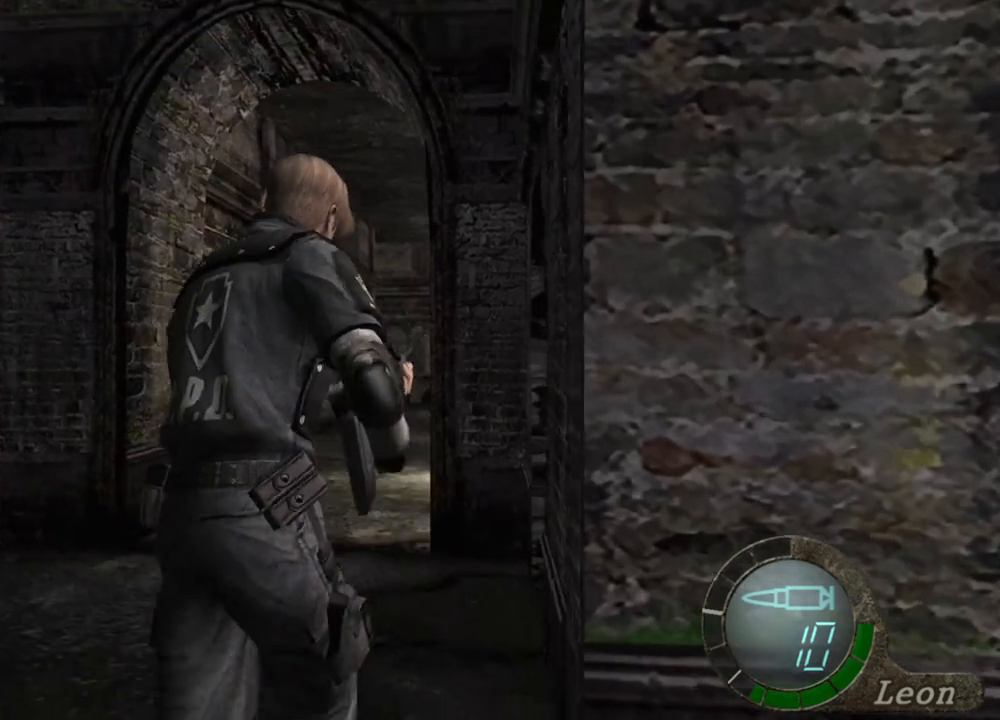
{"keys": [], "mouse": [], "events": [[367, "shift", "up"], [367, "w", "up"]]}
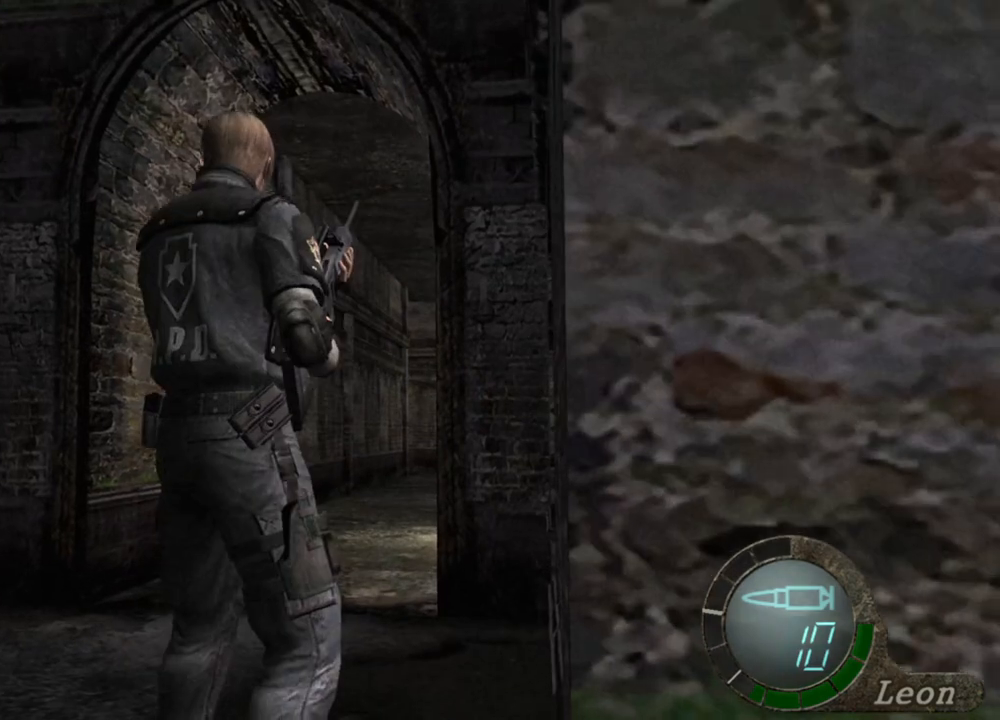
{"keys": ["d"], "mouse": [], "events": [[433, "d", "down"]]}
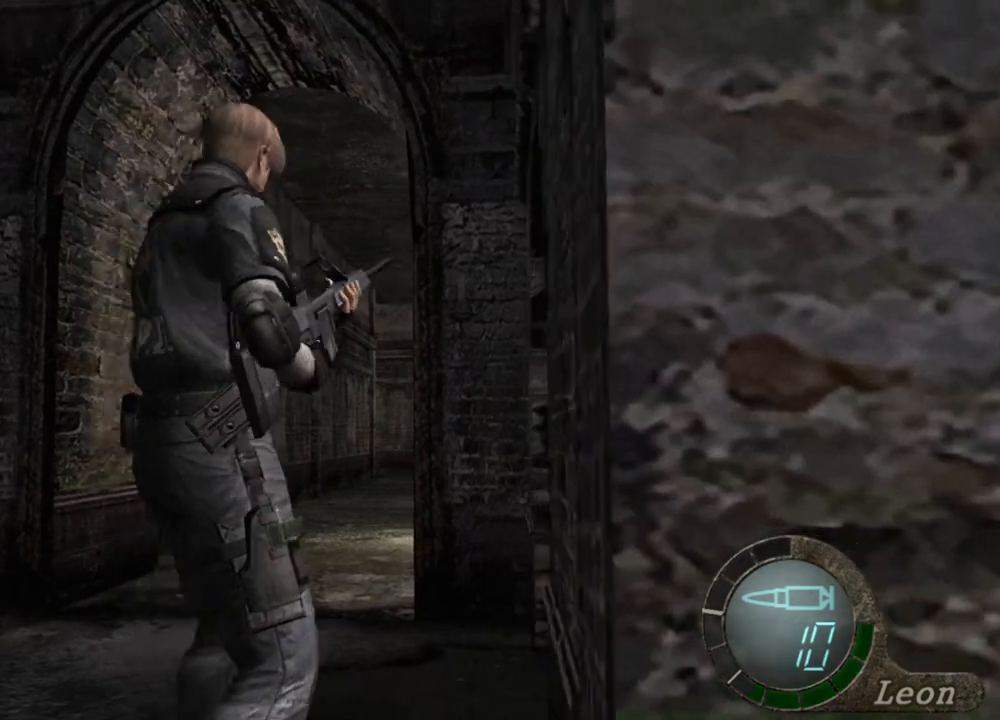
{"keys": [], "mouse": [], "events": [[67, "d", "up"], [100, "d", "down"], [200, "d", "up"]]}
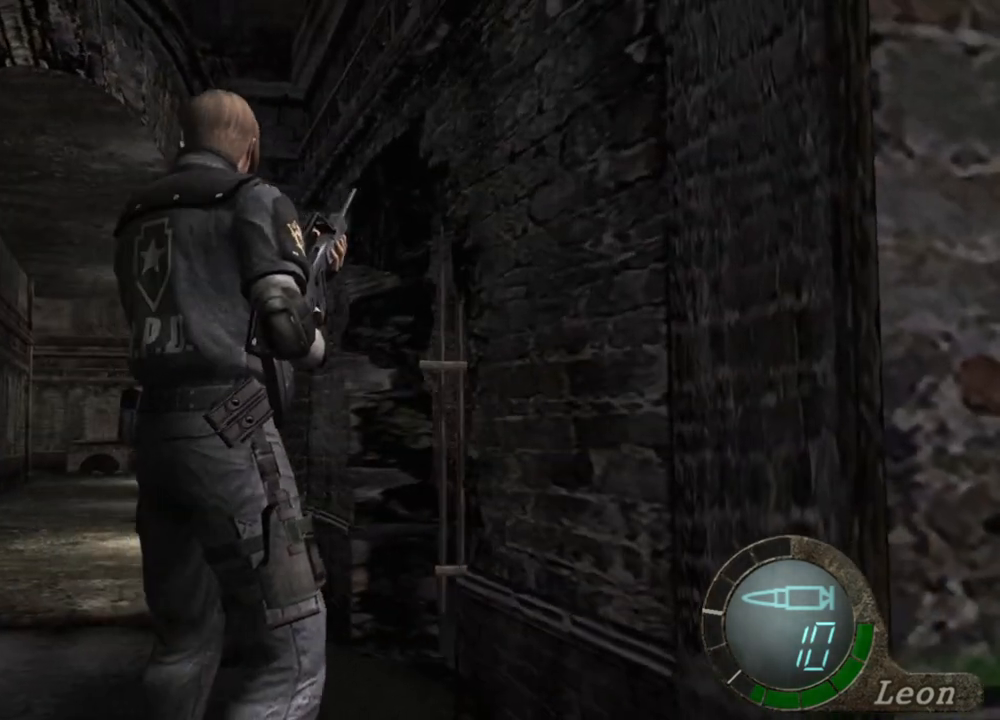
{"keys": [], "mouse": [], "events": []}
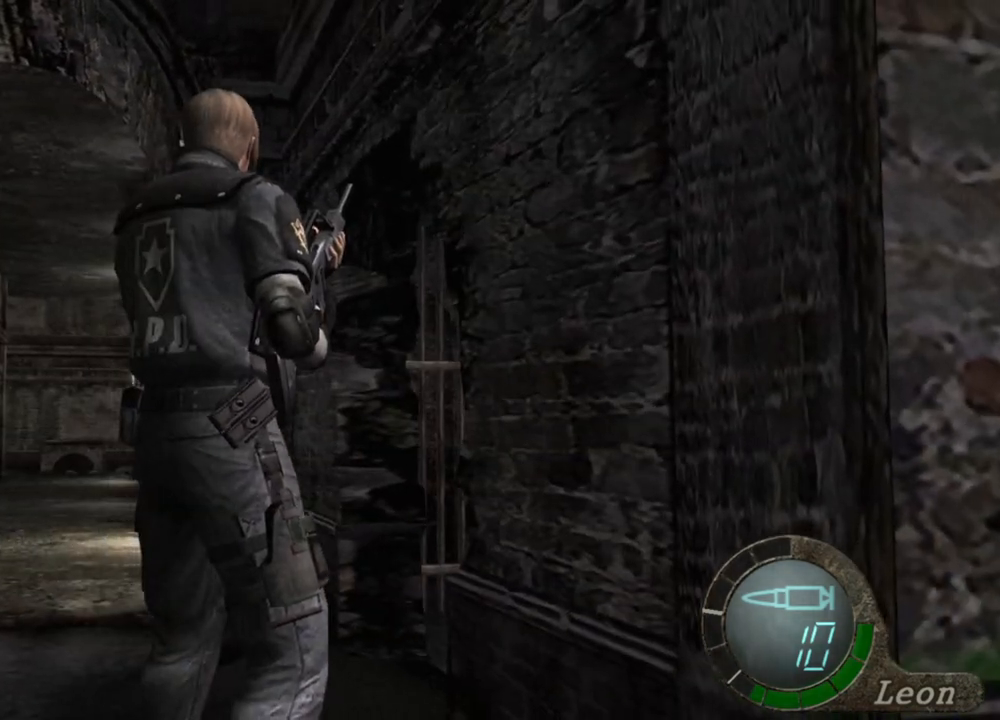
{"keys": [], "mouse": [], "events": []}
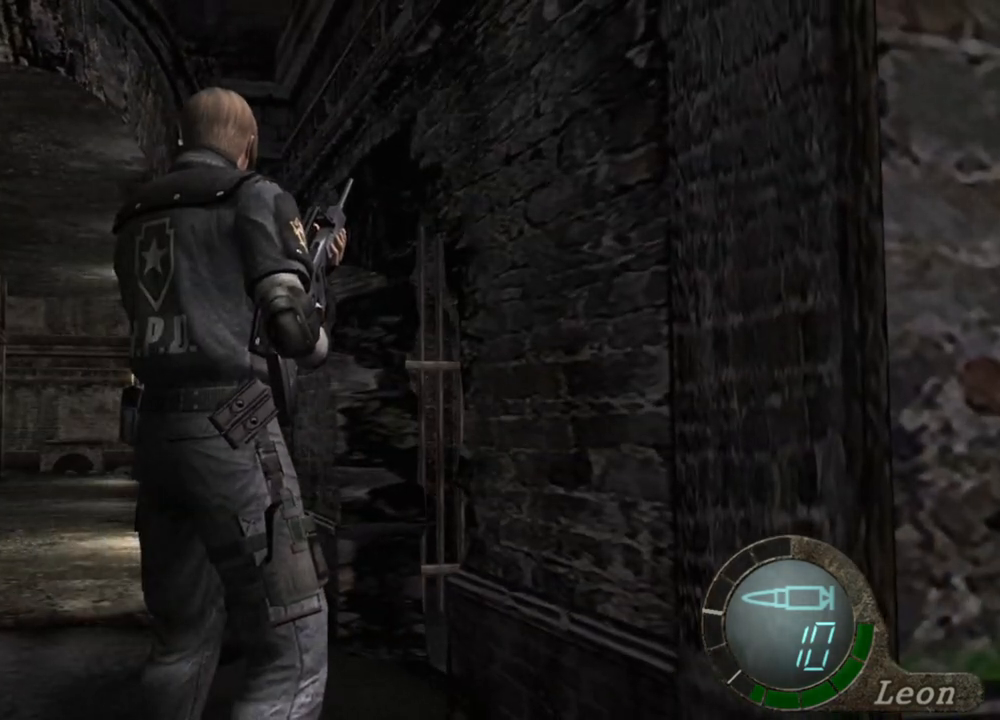
{"keys": [], "mouse": [], "events": []}
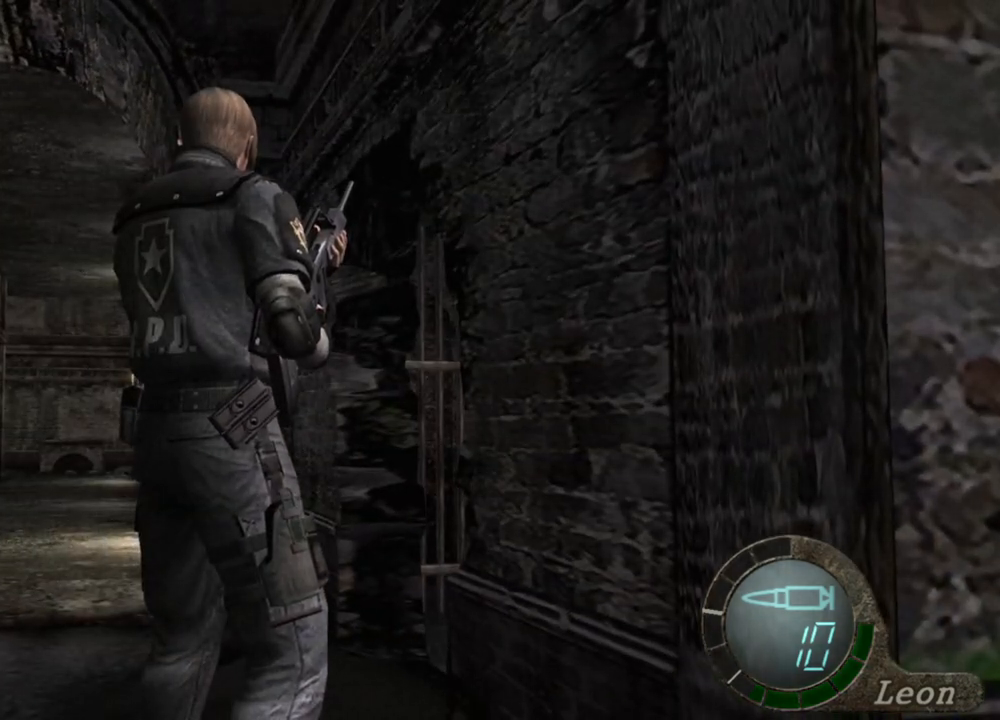
{"keys": [], "mouse": [], "events": []}
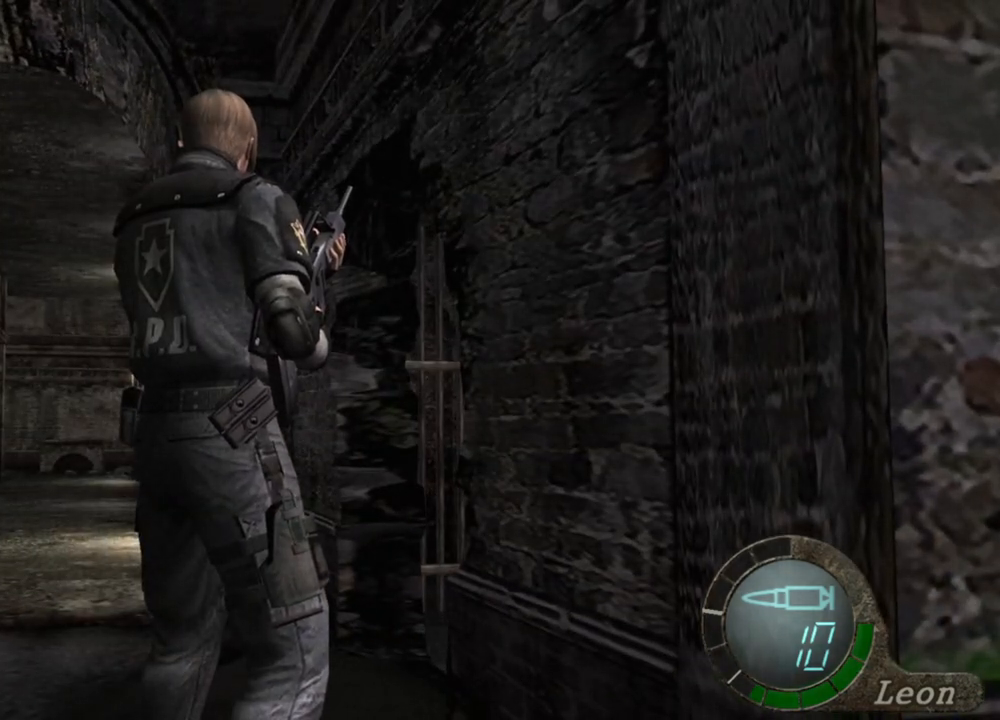
{"keys": [], "mouse": [], "events": []}
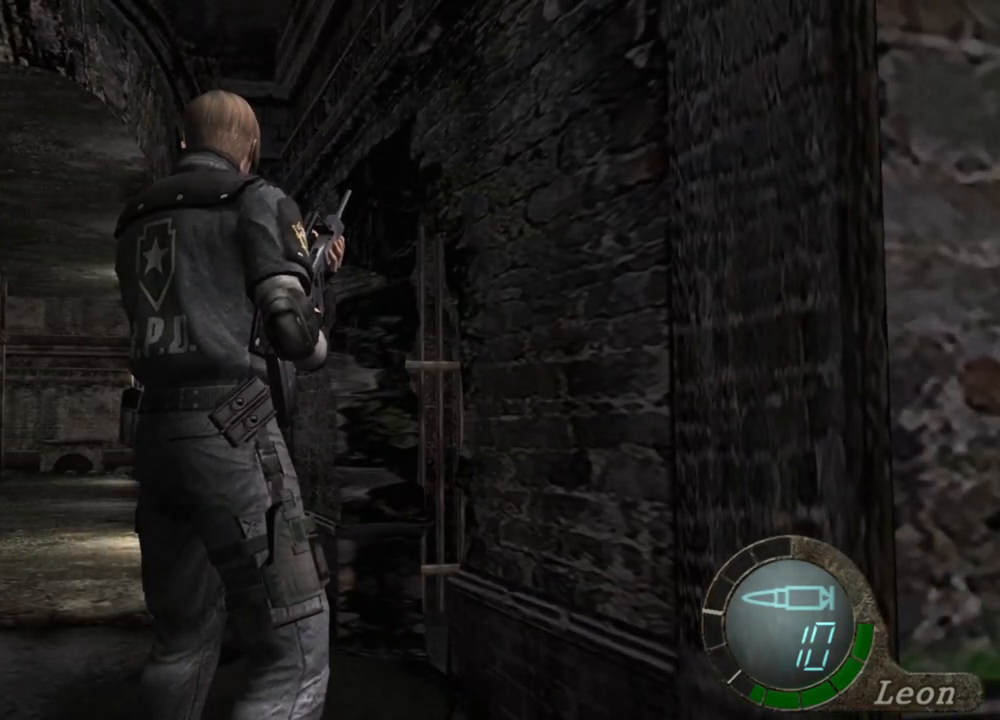
{"keys": [], "mouse": [], "events": []}
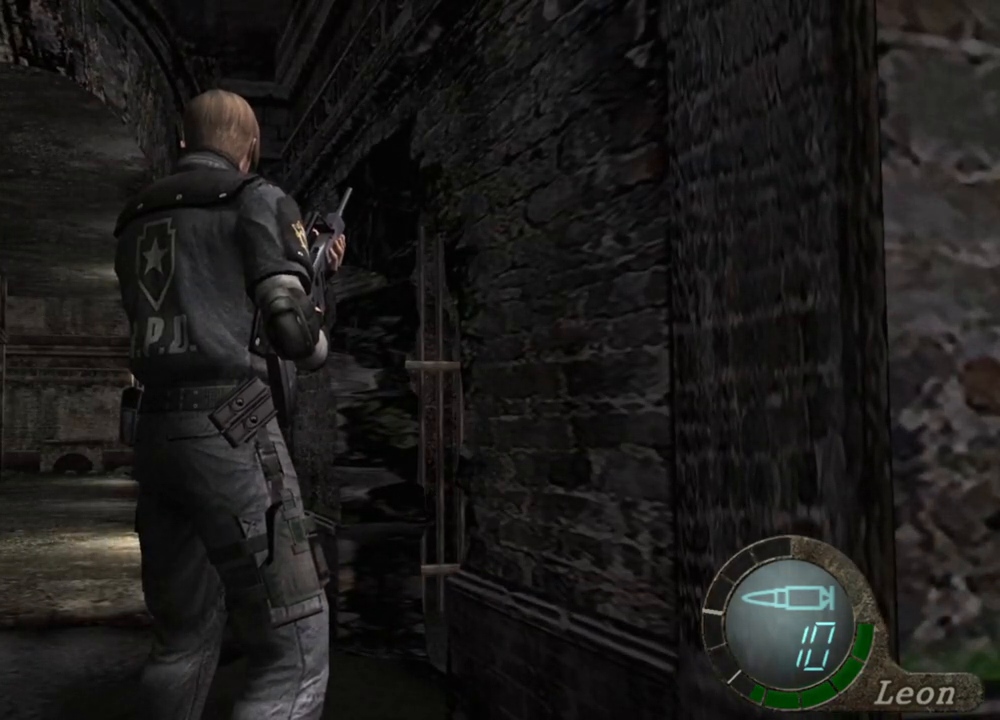
{"keys": [], "mouse": [], "events": []}
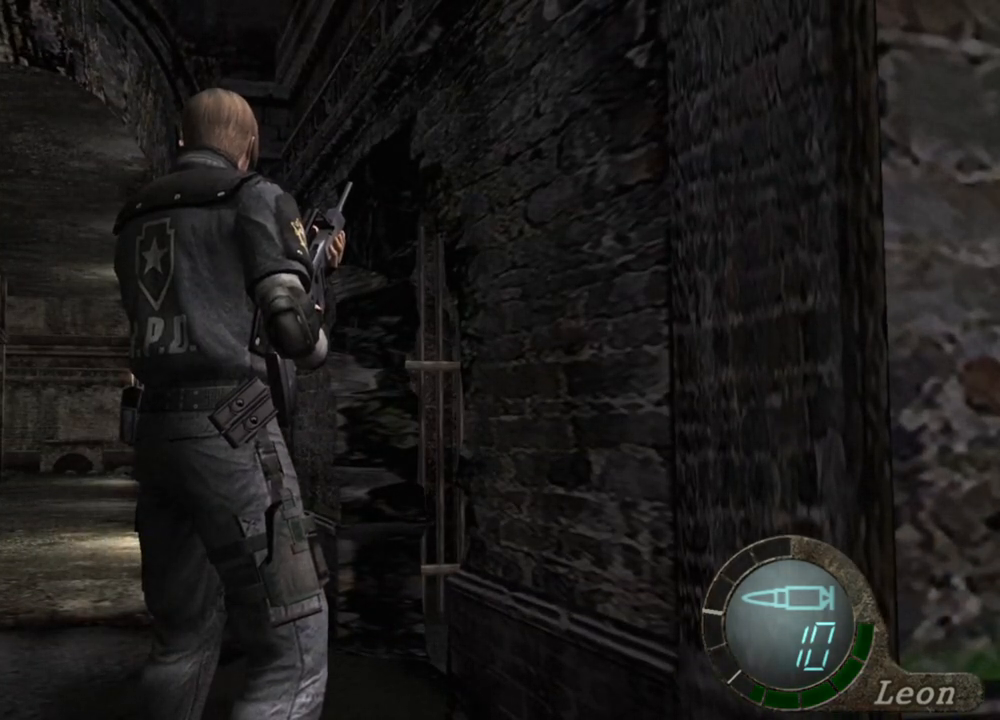
{"keys": [], "mouse": [], "events": []}
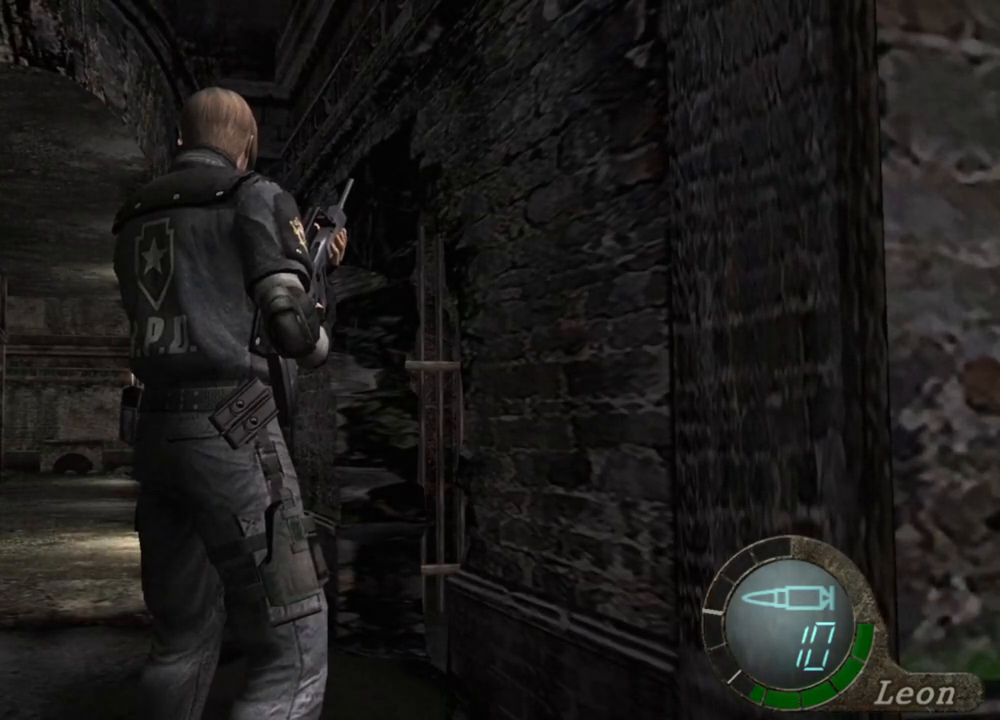
{"keys": ["shift", "w"], "mouse": [], "events": [[300, "shift", "down"], [300, "w", "down"]]}
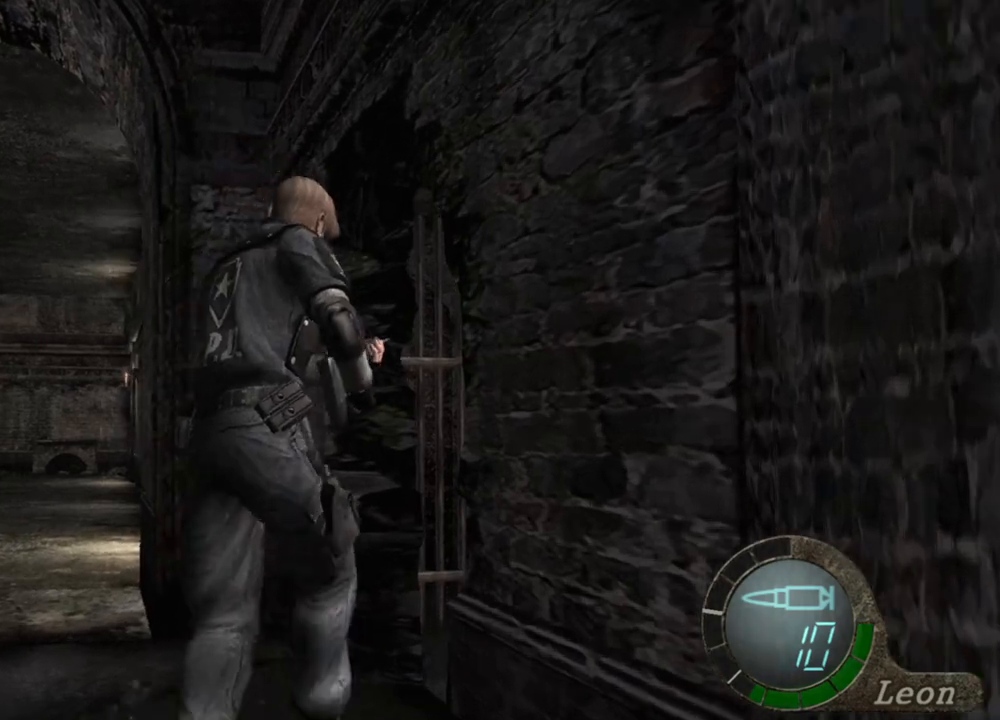
{"keys": ["shift", "w"], "mouse": [], "events": []}
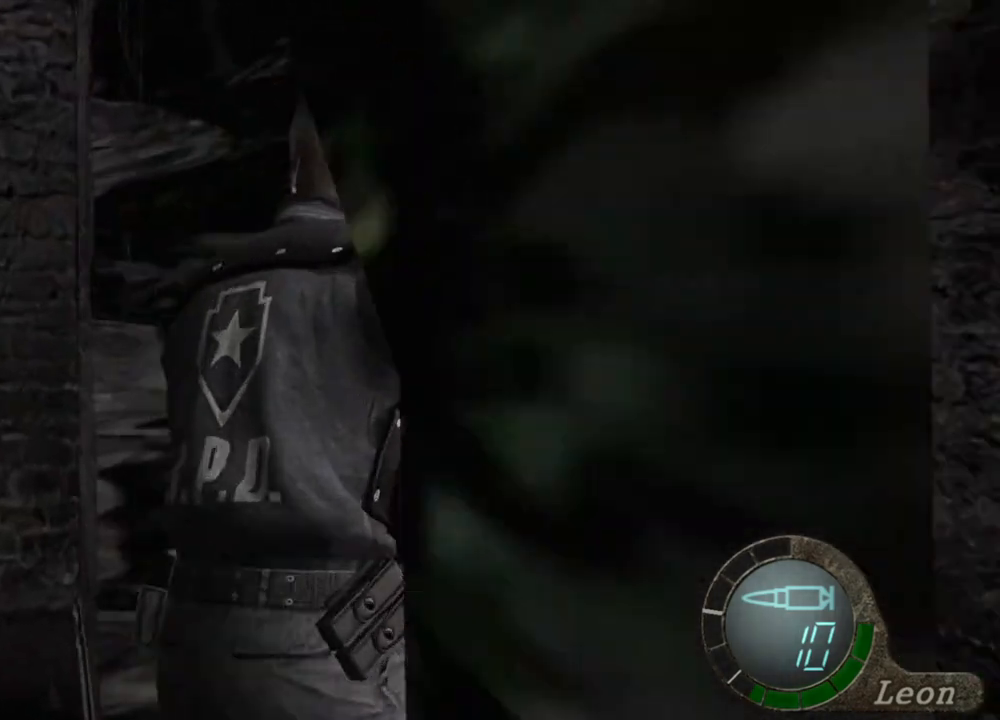
{"keys": ["shift", "w"], "mouse": [], "events": [[33, "d", "down"], [133, "d", "up"], [233, "d", "down"], [300, "d", "up"]]}
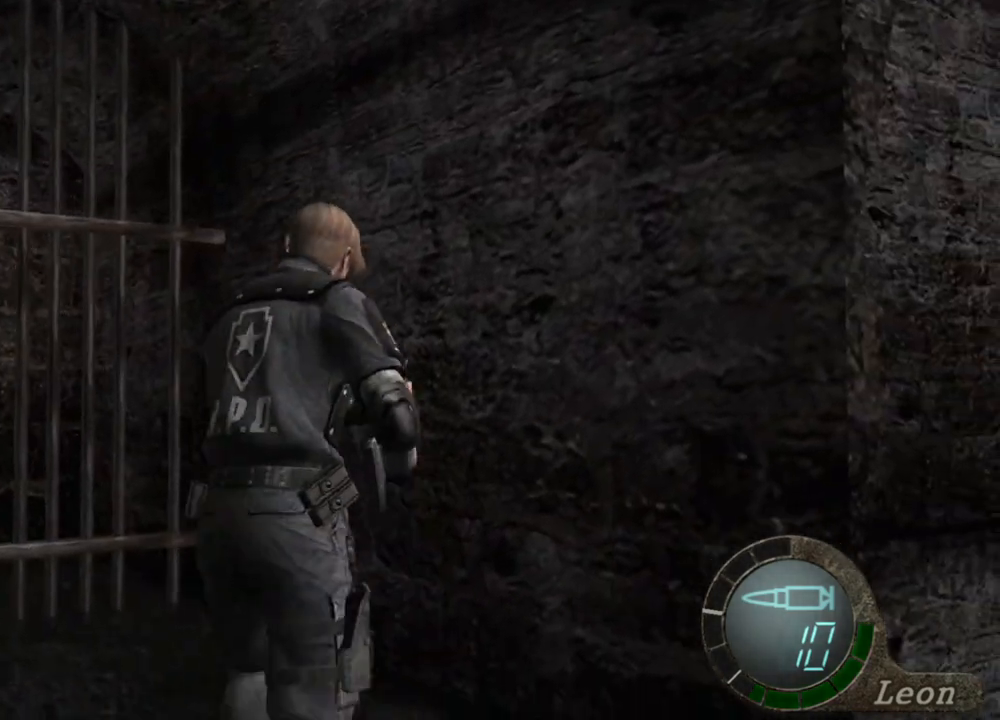
{"keys": ["shift", "w"], "mouse": [], "events": []}
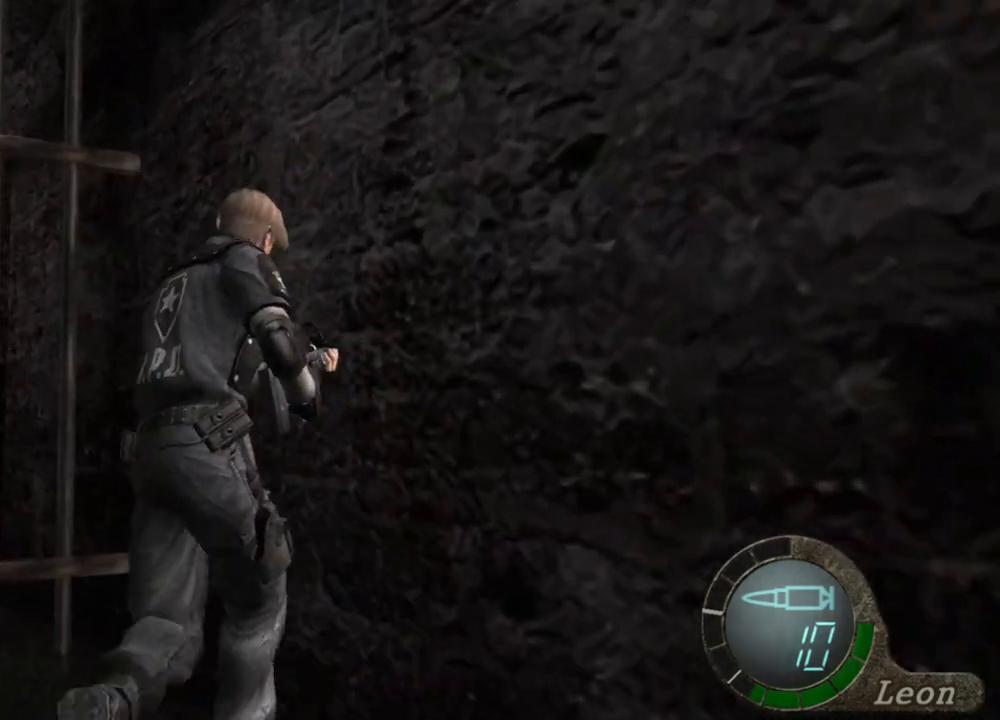
{"keys": ["shift", "w"], "mouse": [], "events": []}
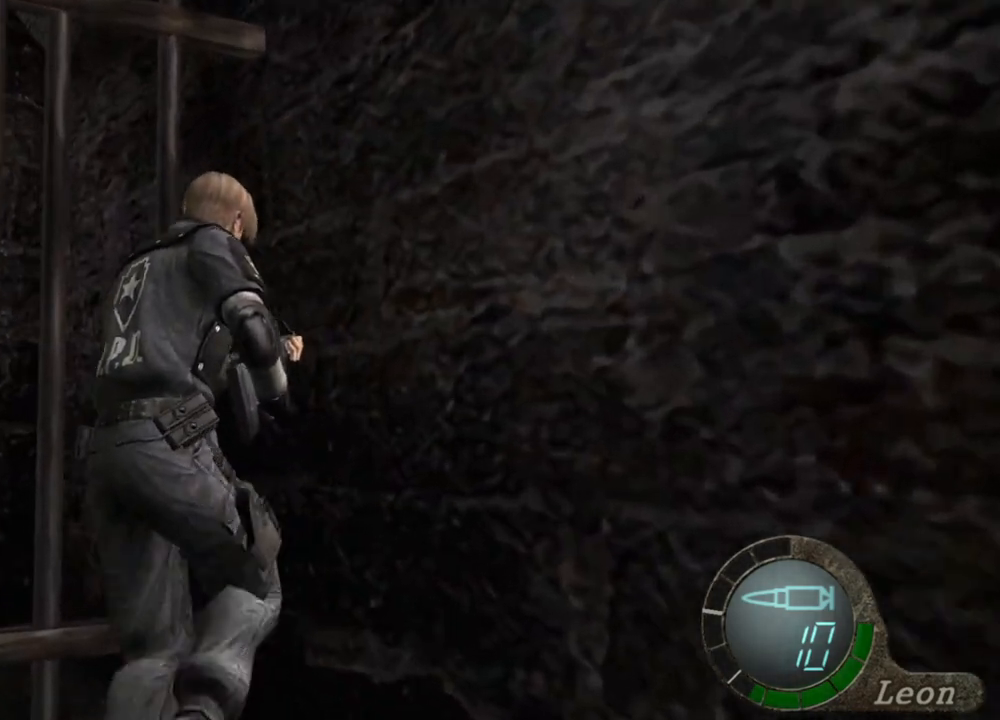
{"keys": ["shift", "w"], "mouse": [], "events": []}
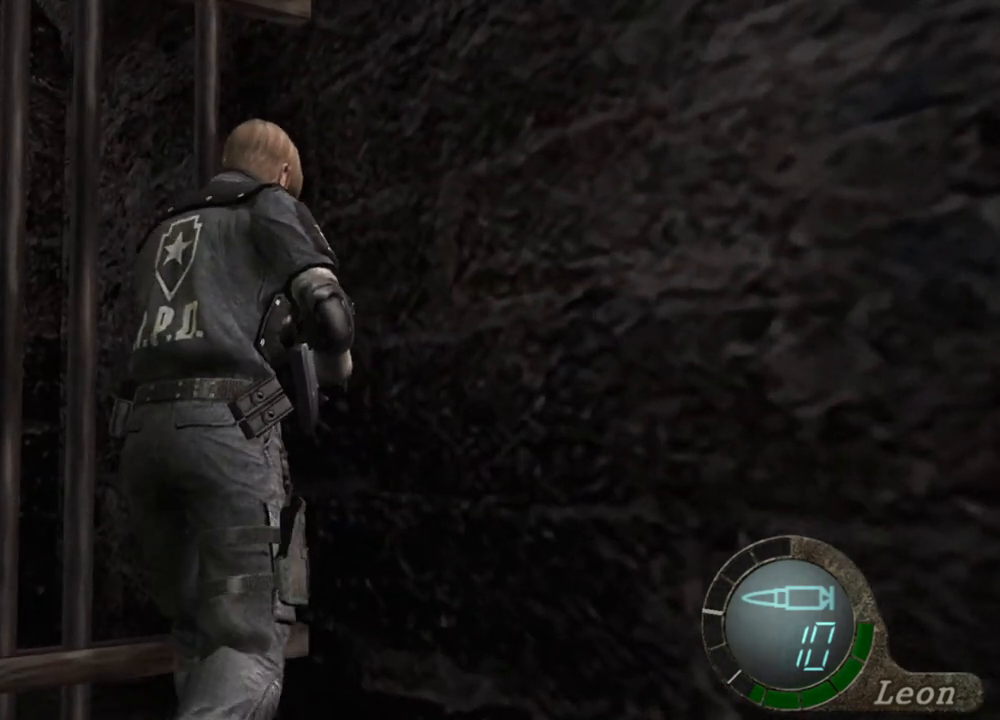
{"keys": ["shift", "w"], "mouse": [], "events": []}
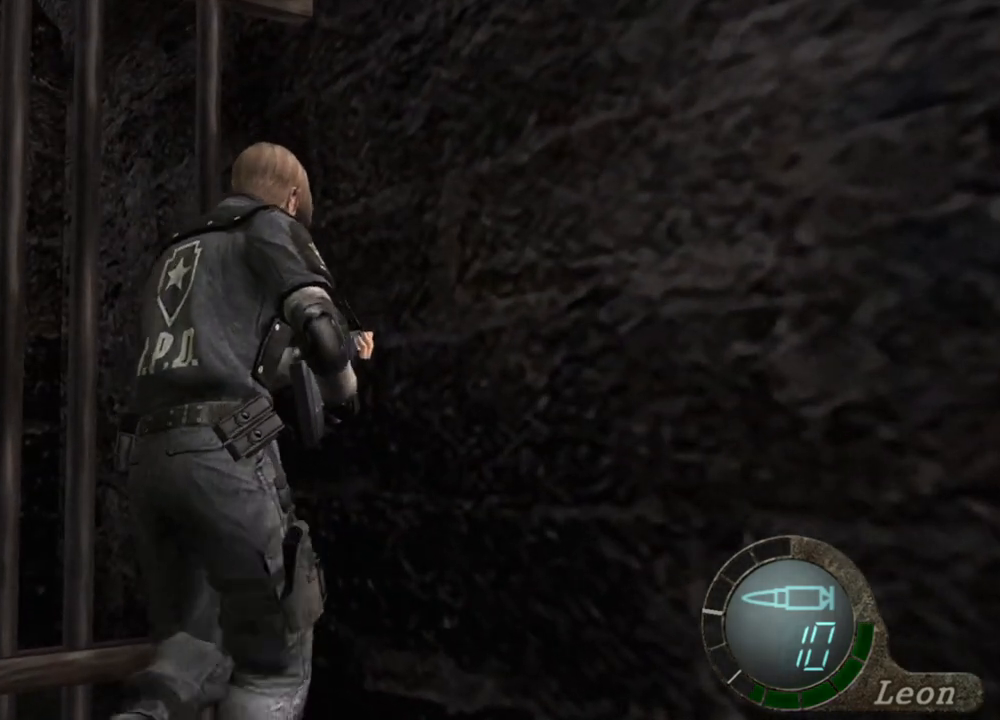
{"keys": ["shift", "w"], "mouse": [], "events": []}
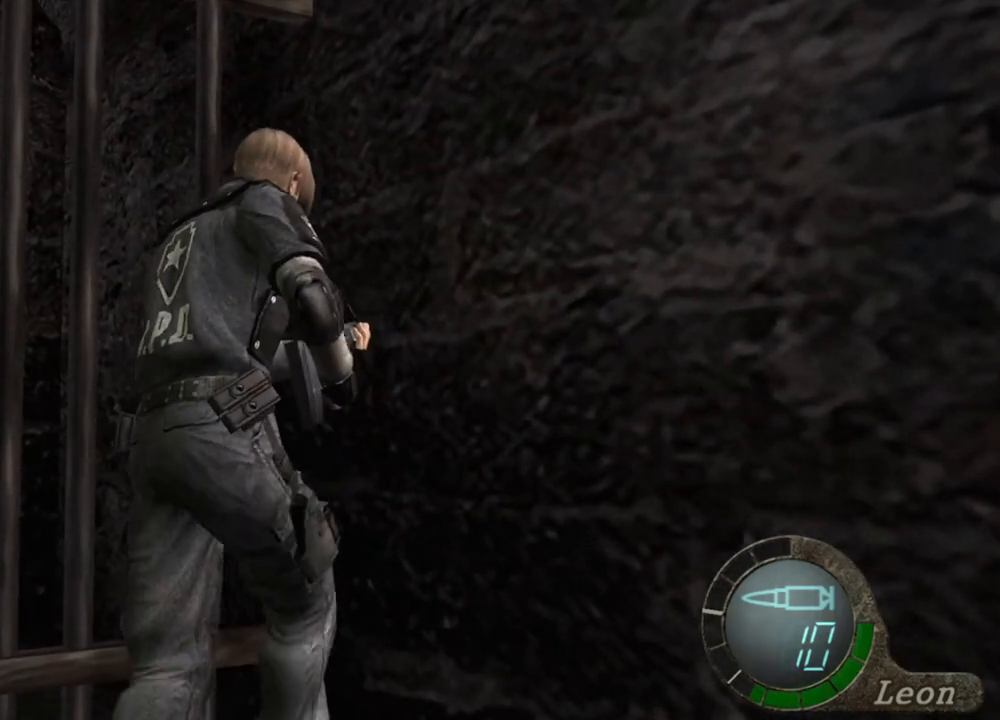
{"keys": ["shift", "w"], "mouse": [], "events": []}
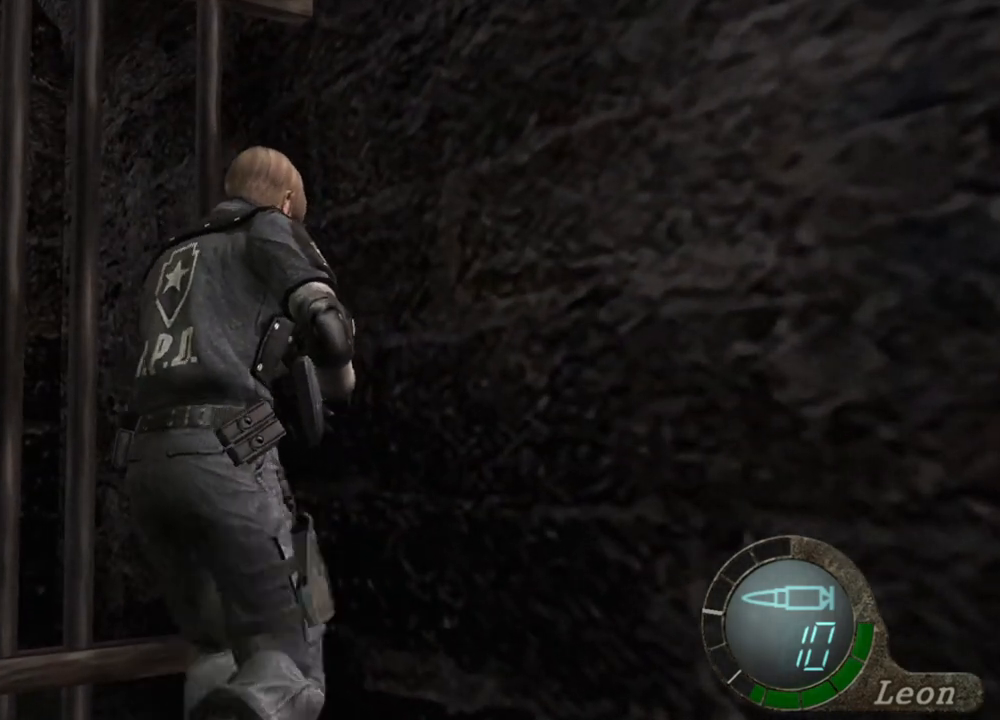
{"keys": ["shift", "w"], "mouse": [], "events": []}
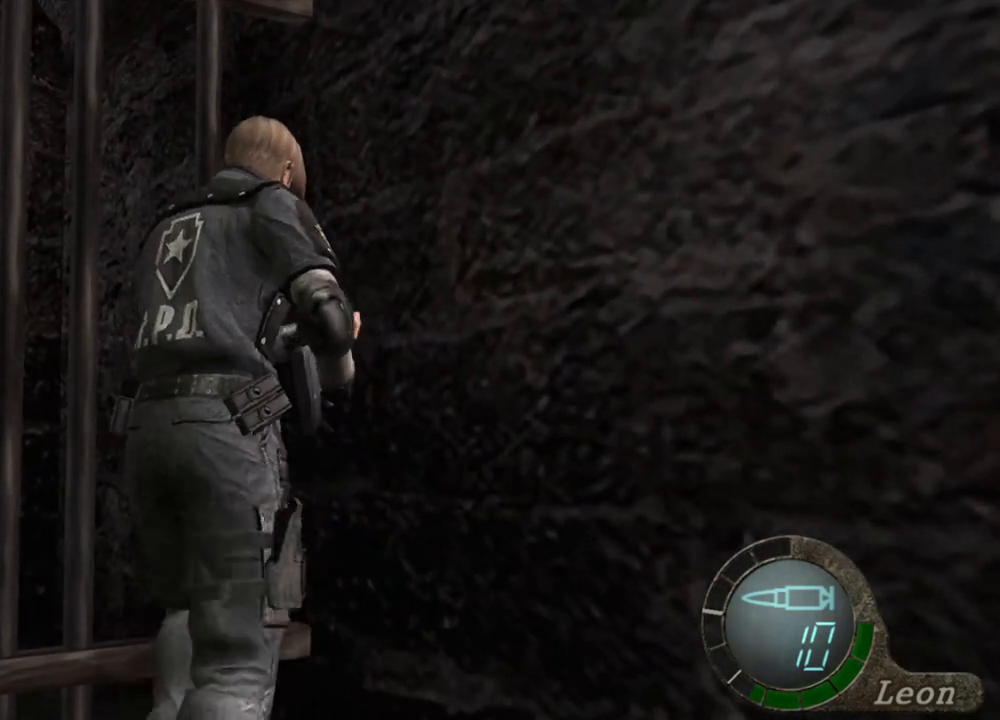
{"keys": ["space"], "mouse": [], "events": [[67, "shift", "up"], [67, "space", "down"], [67, "w", "up"]]}
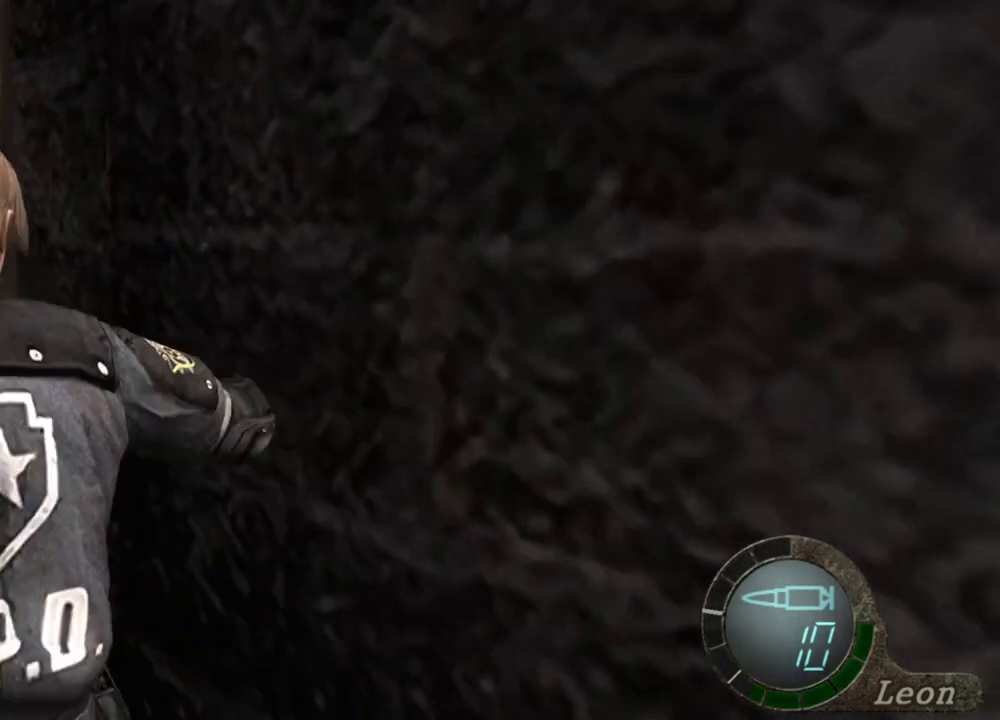
{"keys": ["space"], "mouse": ["left"], "events": [[167, "mouse_left", "down"]]}